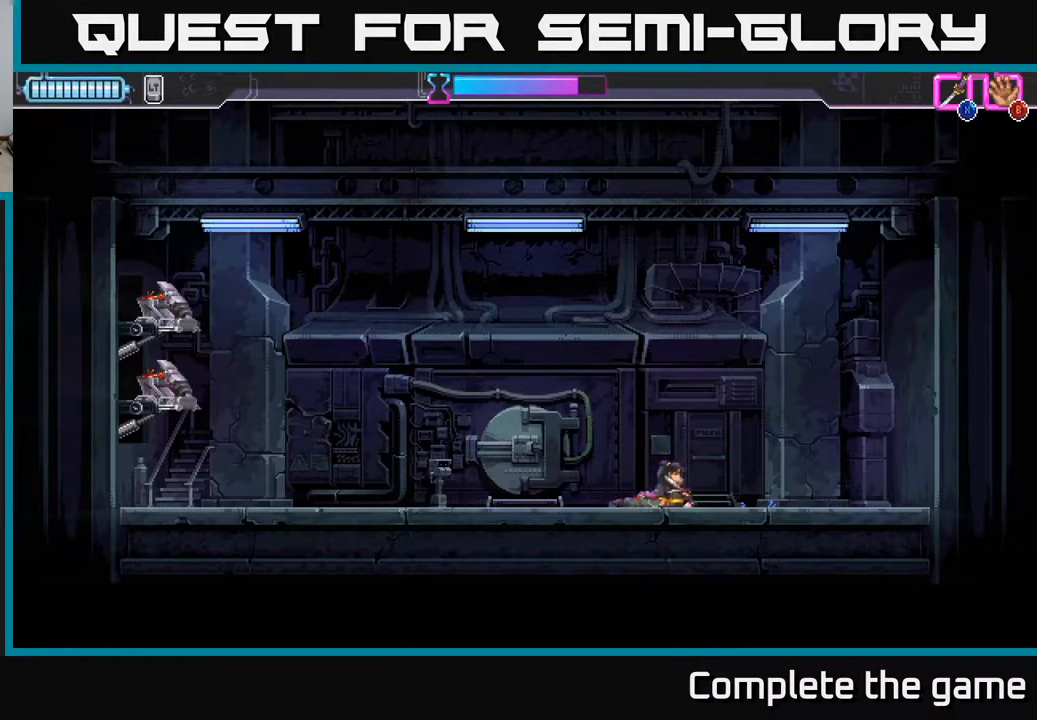
Gameplay with a controller (Xbox layout); each line is a JSON object with the inputs held at the frame after it. "events" lists button and stick changes between this image and that frame as [ms after this image, input, new state], when the widget could be followed in between.
{"buttons": ["X"], "left_stick": "center", "right_stick": "center", "events": [[50, "Y", "up"], [50, "left_stick", "right"], [283, "left_stick", "center"], [333, "left_stick", "left"], [417, "X", "down"], [483, "left_stick", "center"]]}
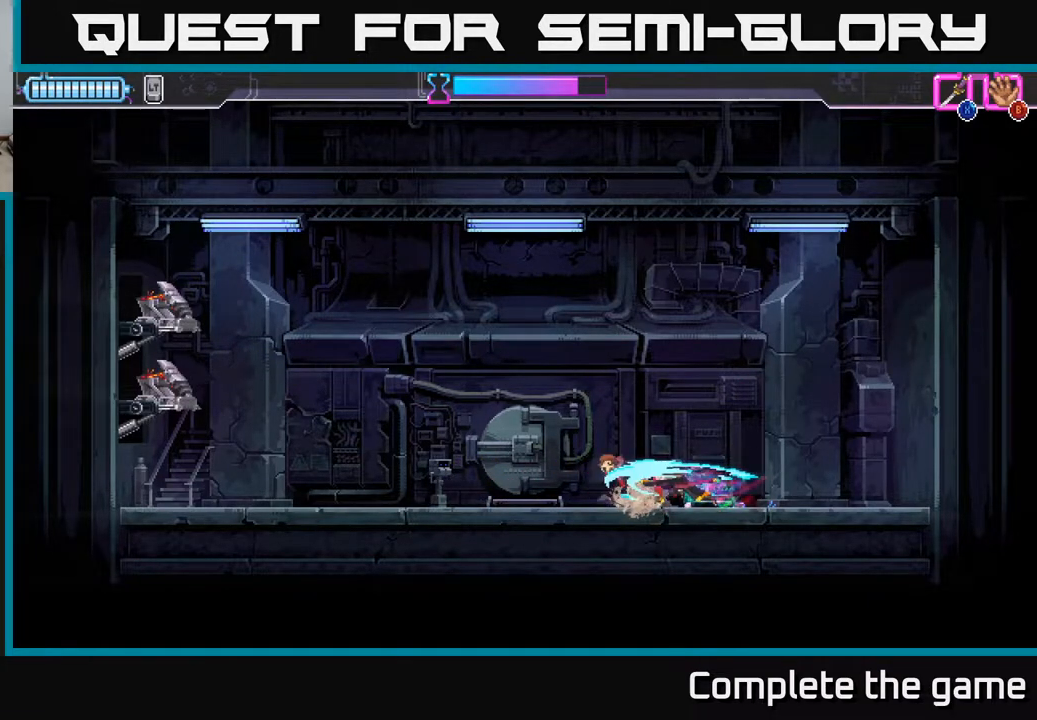
{"buttons": [], "left_stick": "center", "right_stick": "center", "events": [[83, "X", "up"]]}
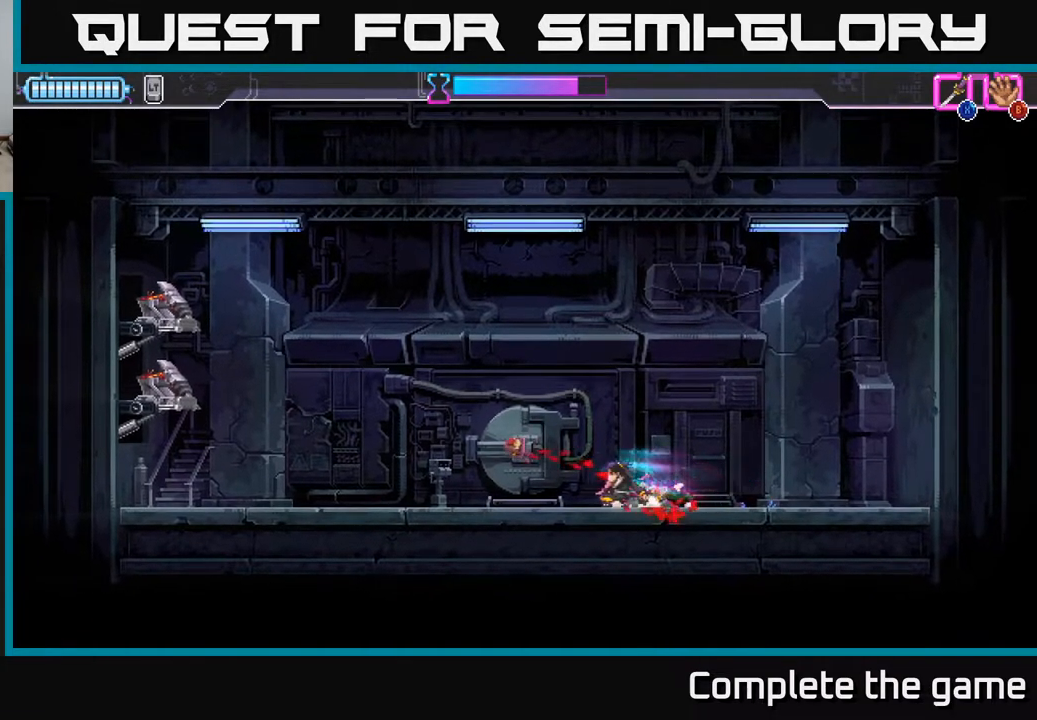
{"buttons": [], "left_stick": "left", "right_stick": "center", "events": [[383, "left_stick", "left"]]}
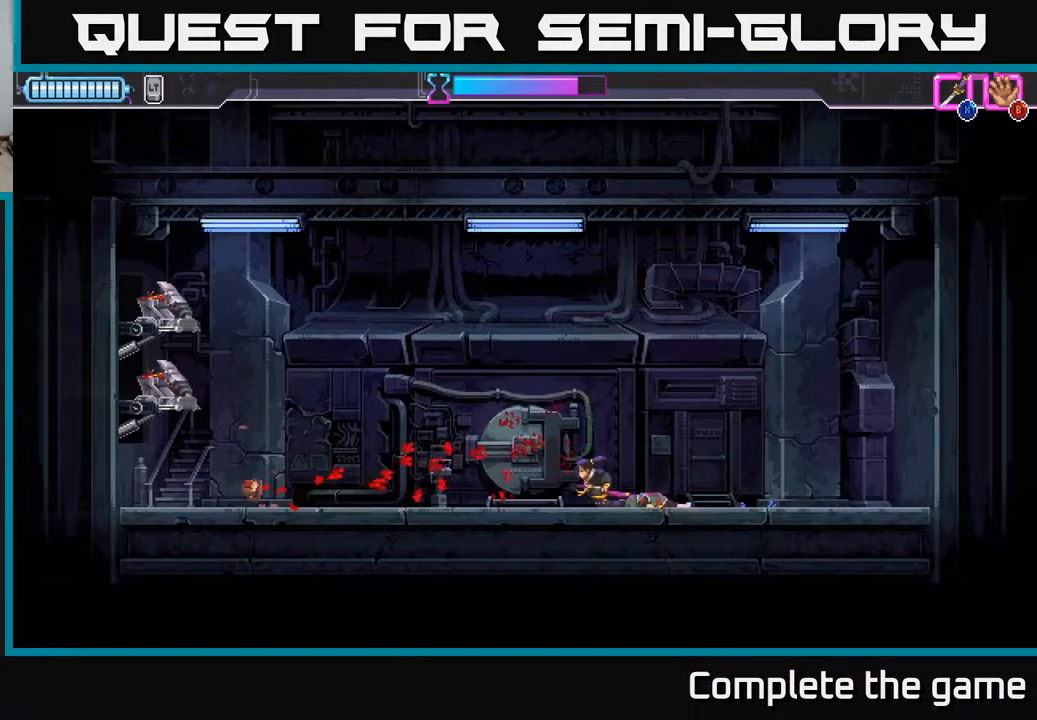
{"buttons": [], "left_stick": "left", "right_stick": "center", "events": []}
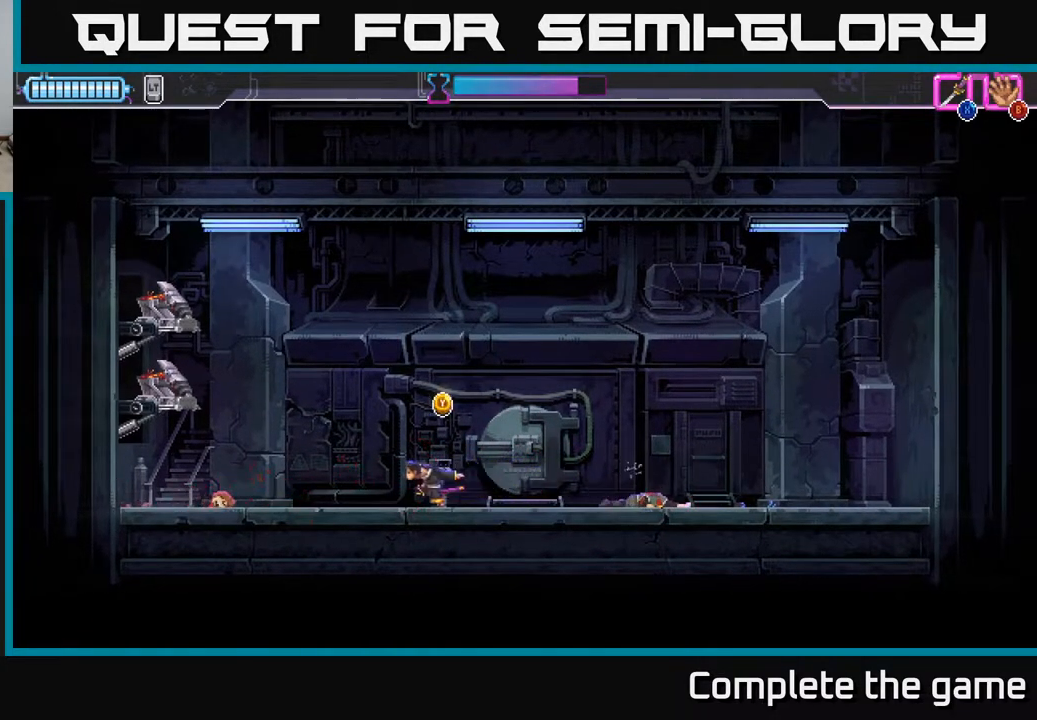
{"buttons": [], "left_stick": "center", "right_stick": "center", "events": [[450, "left_stick", "center"]]}
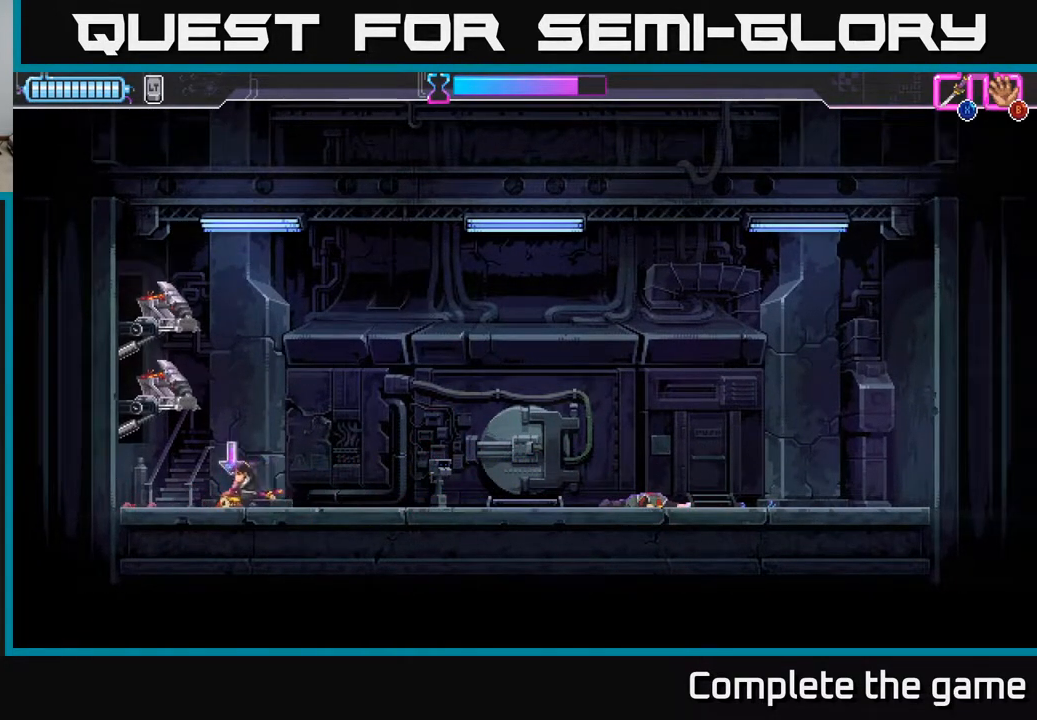
{"buttons": [], "left_stick": "center", "right_stick": "center", "events": [[67, "Y", "down"], [83, "Y", "up"], [367, "left_stick", "right"], [467, "left_stick", "center"]]}
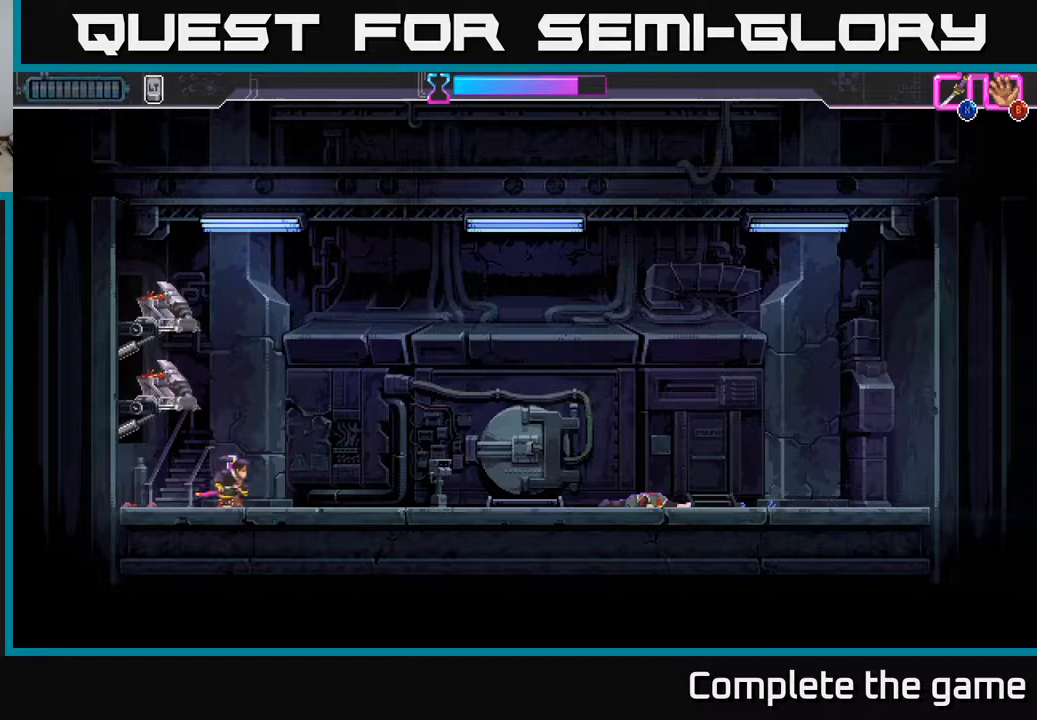
{"buttons": [], "left_stick": "center", "right_stick": "center", "events": [[100, "left_stick", "down"], [317, "left_stick", "center"]]}
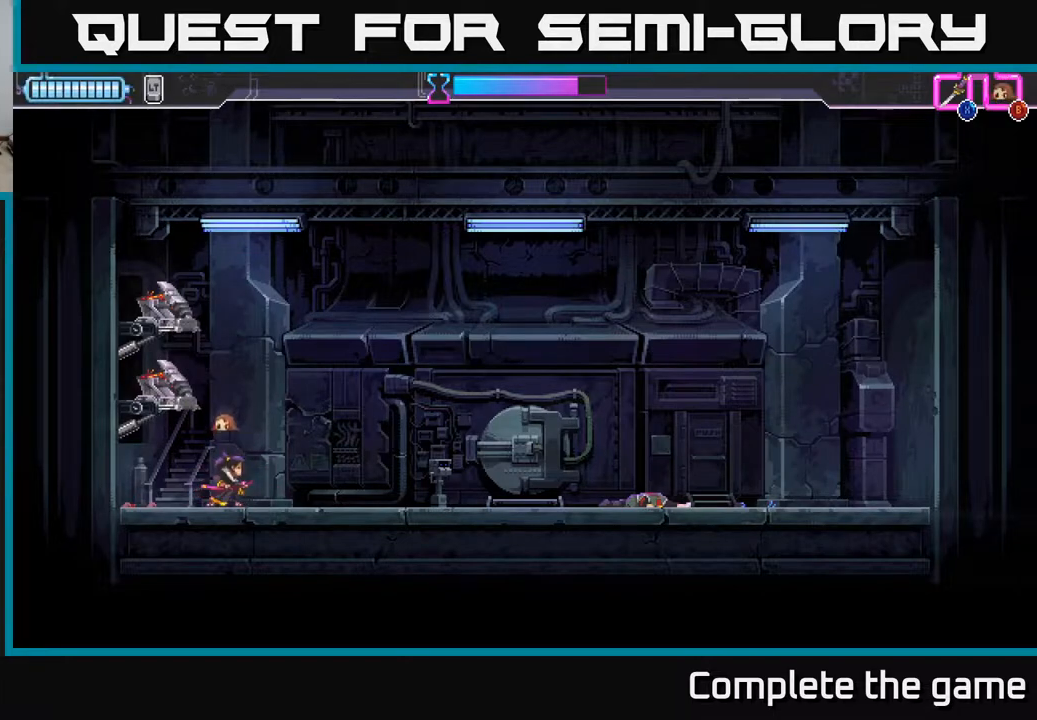
{"buttons": [], "left_stick": "right", "right_stick": "center", "events": [[50, "left_stick", "right"]]}
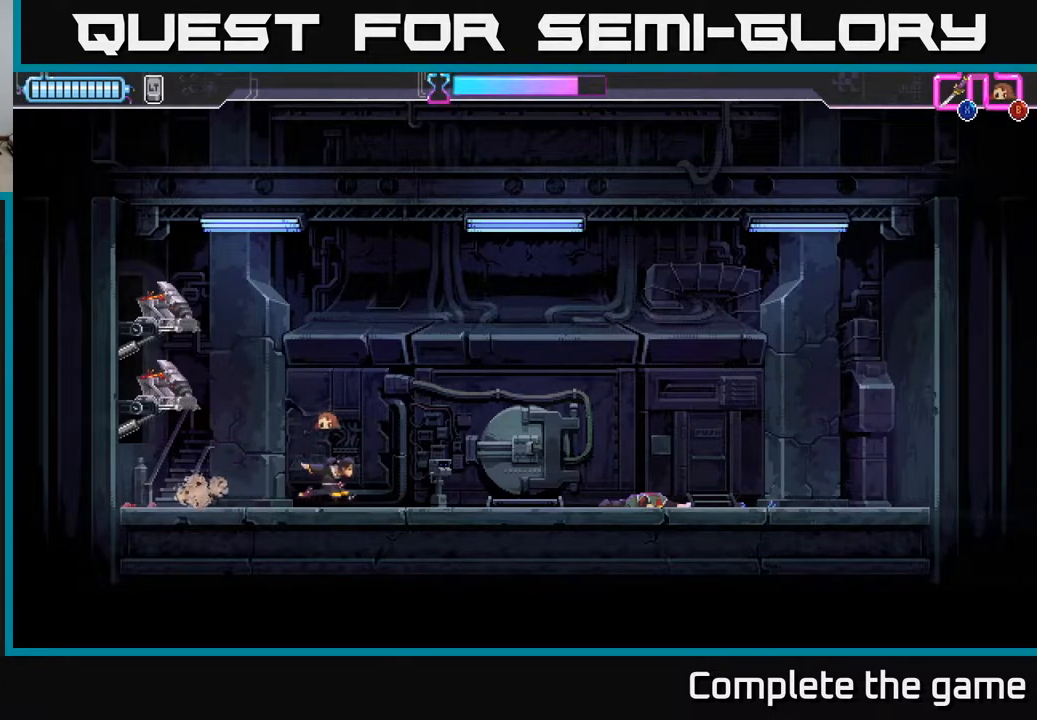
{"buttons": [], "left_stick": "center", "right_stick": "center", "events": [[183, "left_stick", "center"], [350, "Y", "down"], [417, "Y", "up"]]}
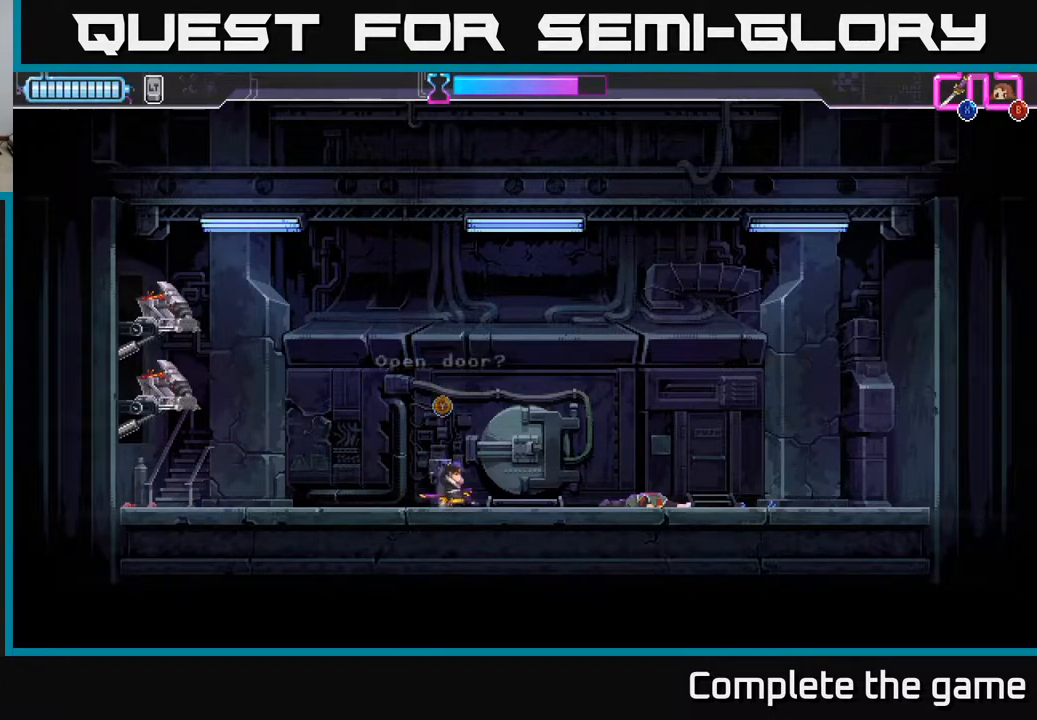
{"buttons": [], "left_stick": "center", "right_stick": "center", "events": []}
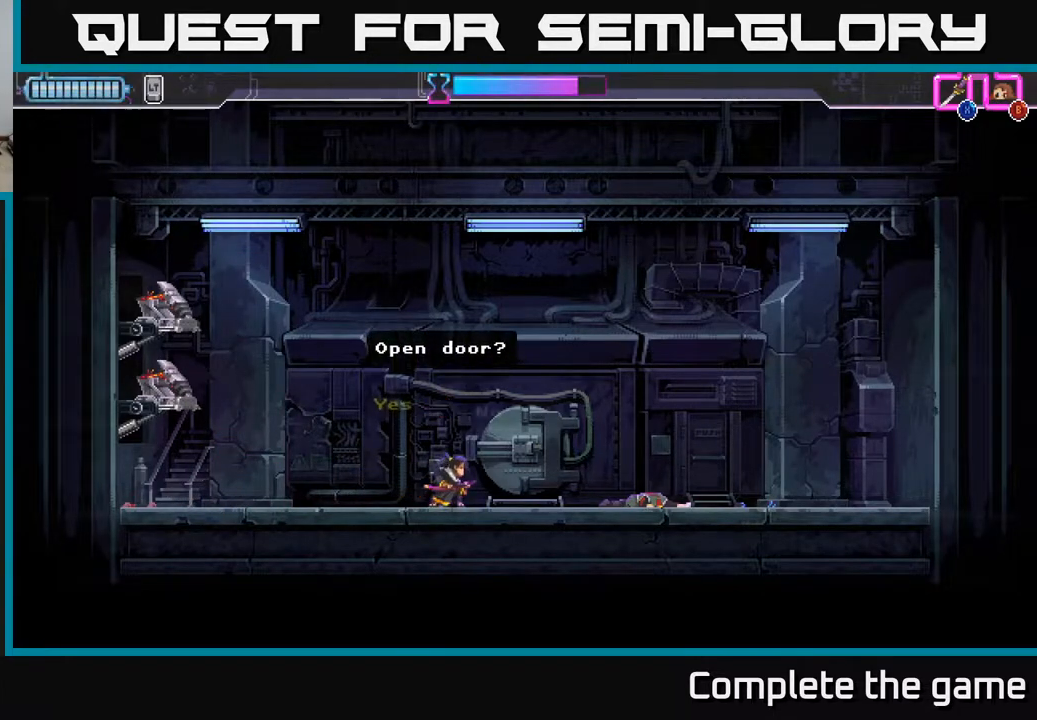
{"buttons": ["A"], "left_stick": "center", "right_stick": "center", "events": [[450, "A", "down"]]}
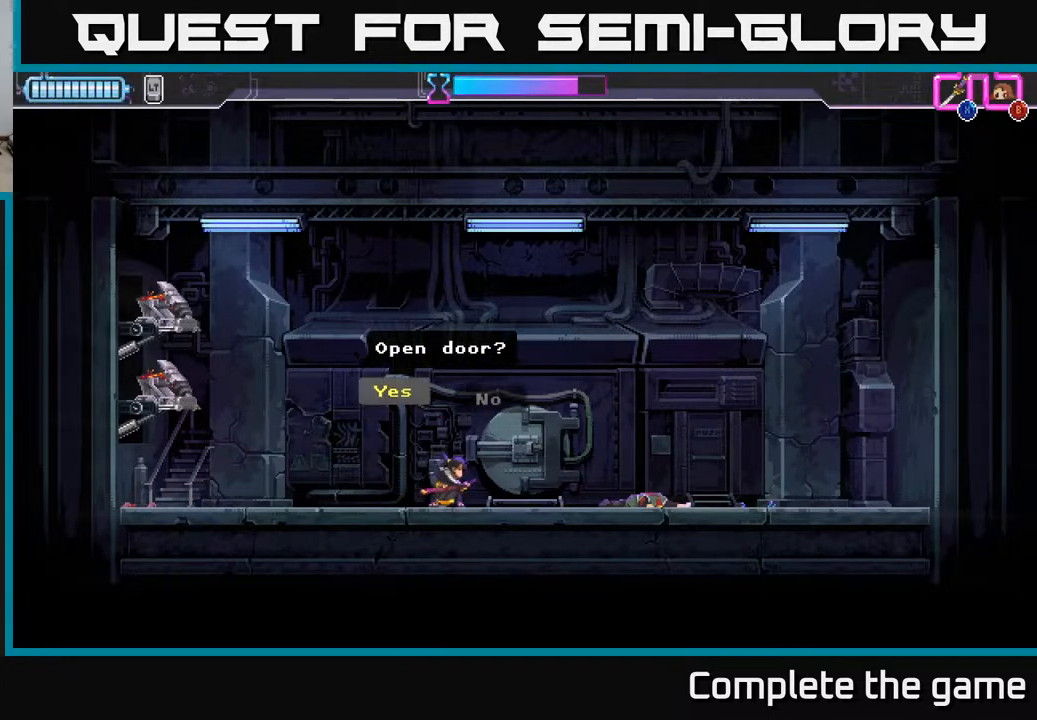
{"buttons": [], "left_stick": "center", "right_stick": "center", "events": [[100, "A", "up"]]}
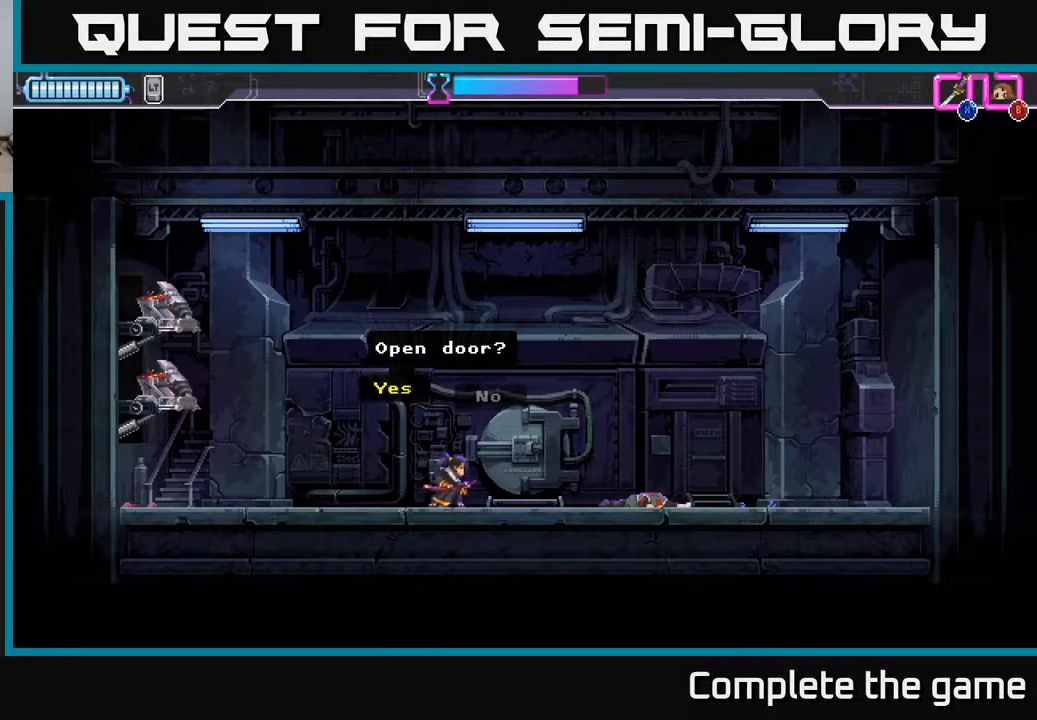
{"buttons": [], "left_stick": "center", "right_stick": "center", "events": []}
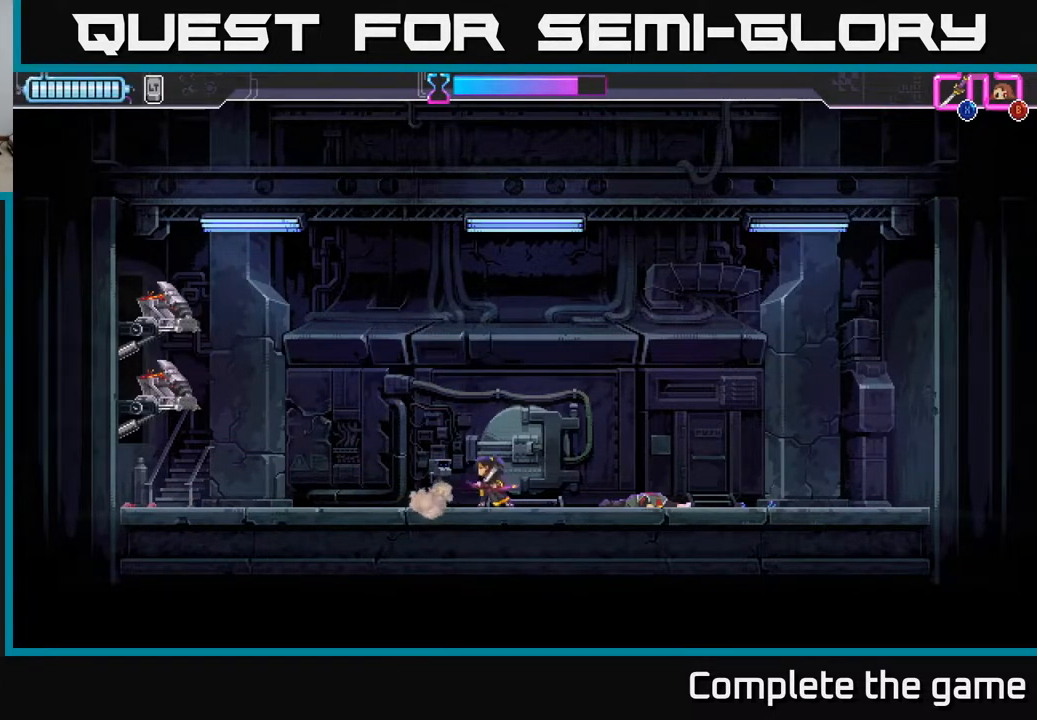
{"buttons": [], "left_stick": "center", "right_stick": "center", "events": []}
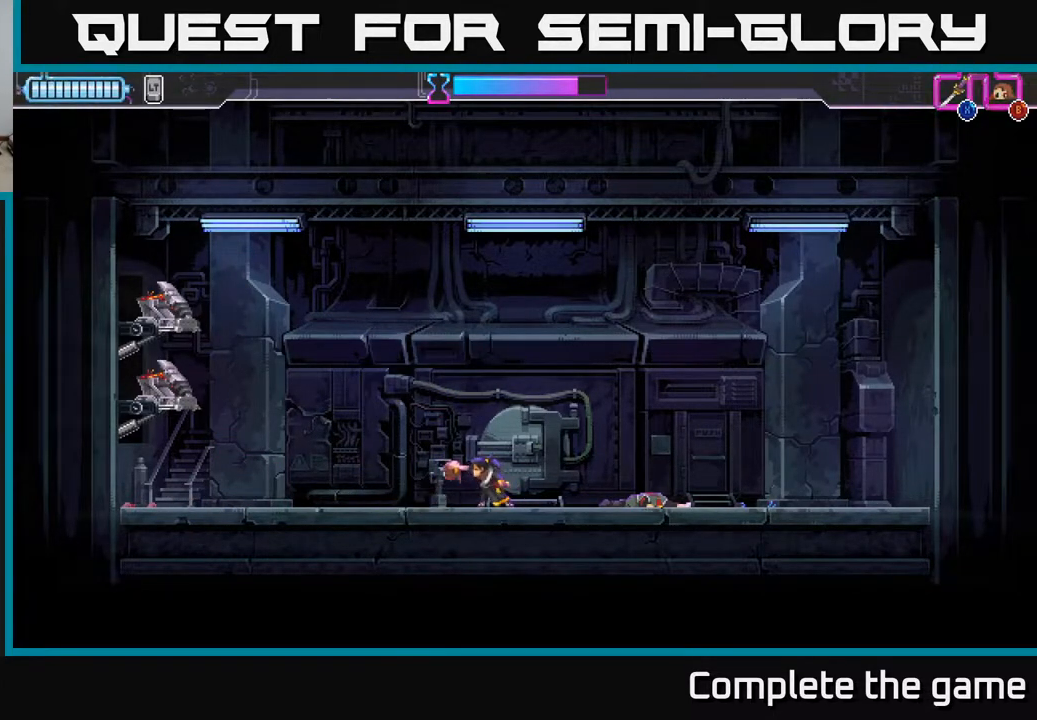
{"buttons": [], "left_stick": "center", "right_stick": "center", "events": []}
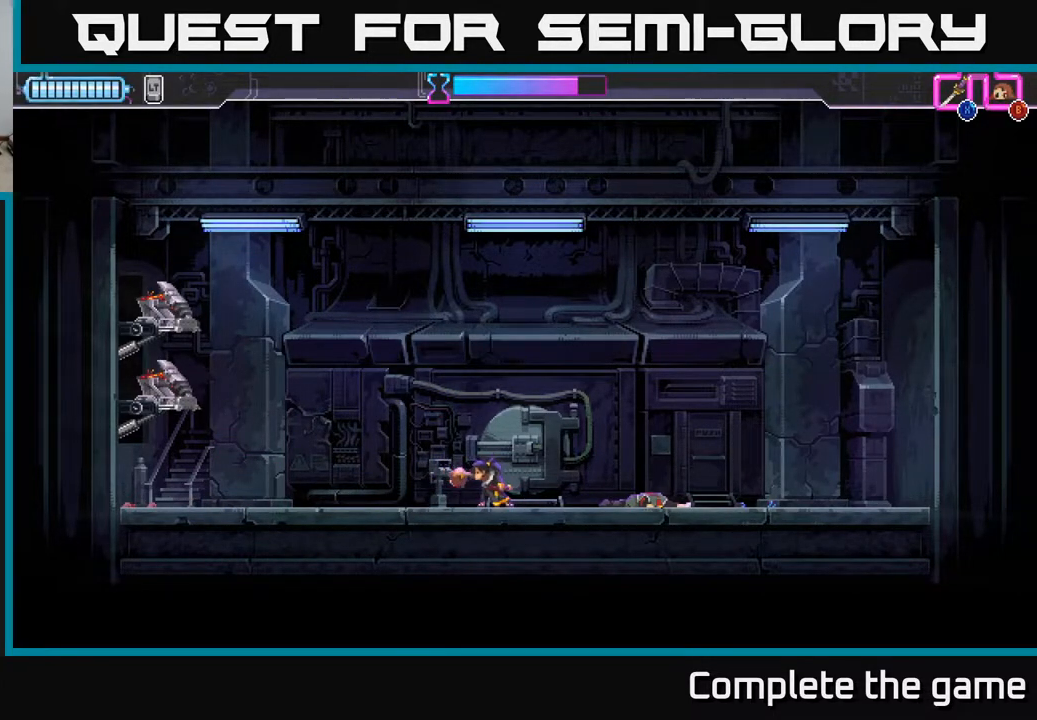
{"buttons": [], "left_stick": "center", "right_stick": "center", "events": []}
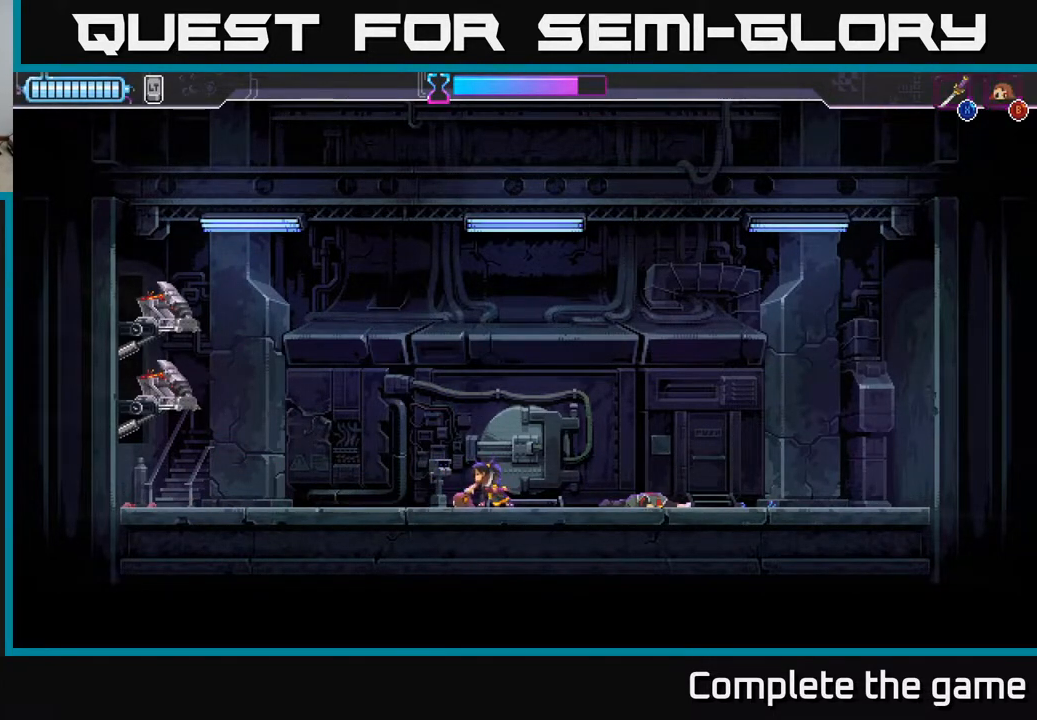
{"buttons": [], "left_stick": "center", "right_stick": "center", "events": []}
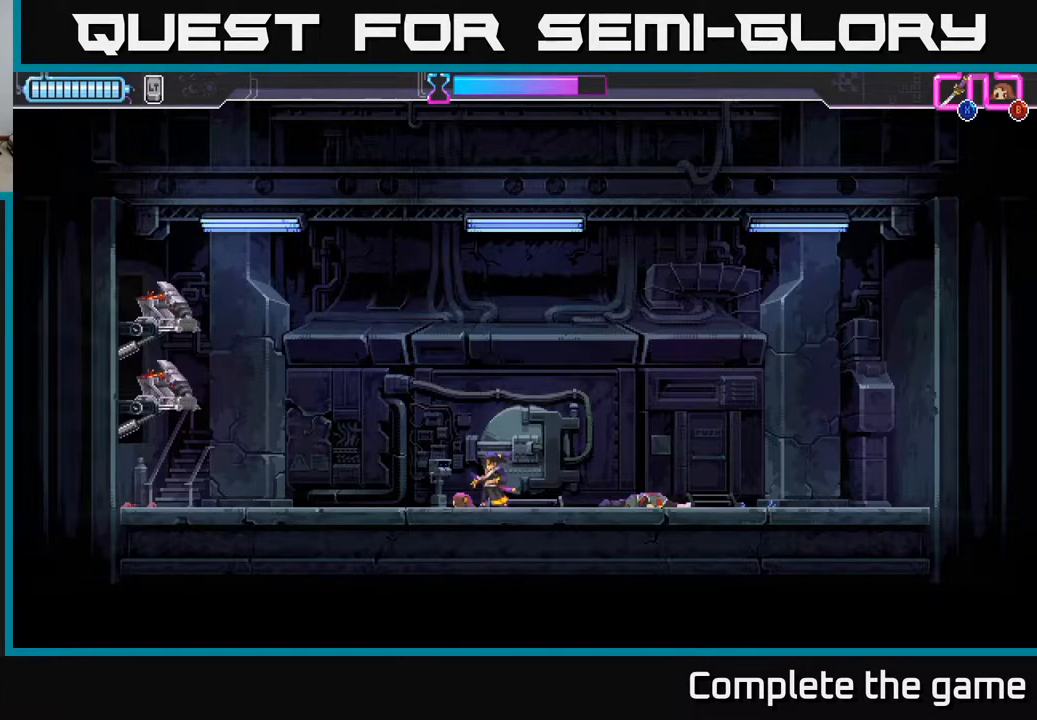
{"buttons": [], "left_stick": "center", "right_stick": "center", "events": []}
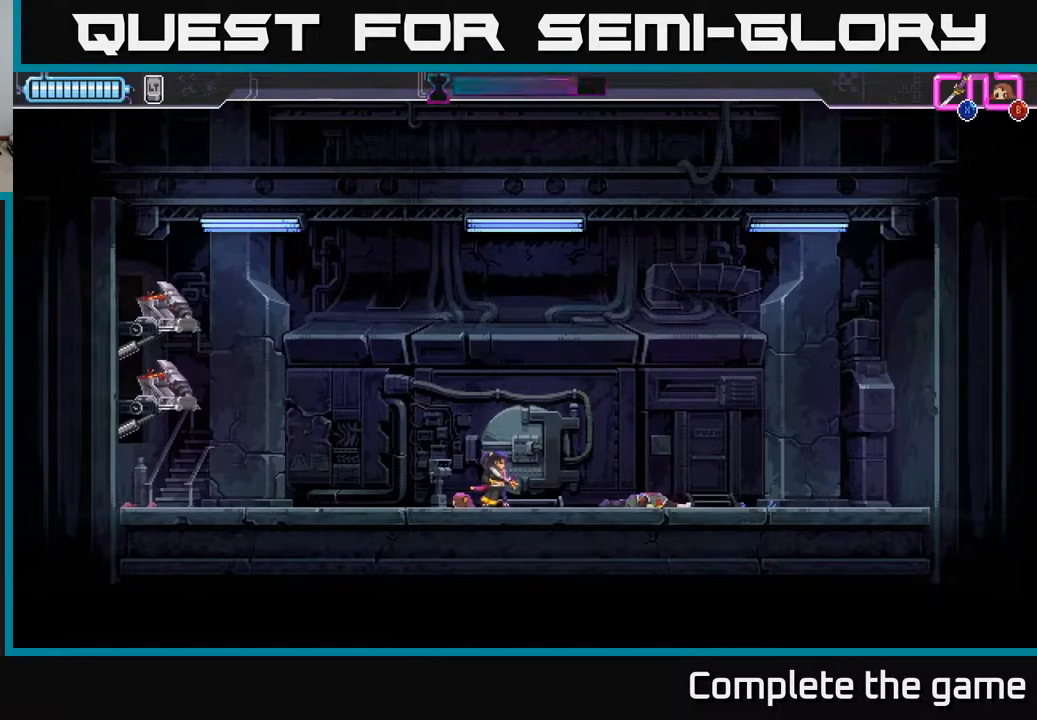
{"buttons": [], "left_stick": "center", "right_stick": "center", "events": []}
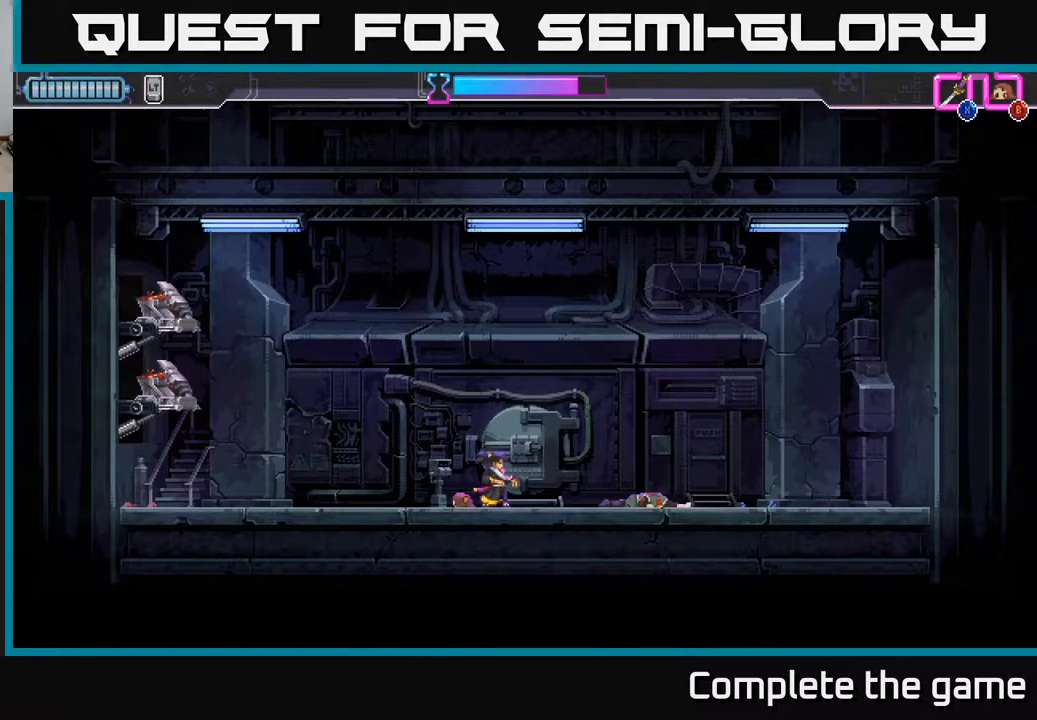
{"buttons": [], "left_stick": "center", "right_stick": "center", "events": []}
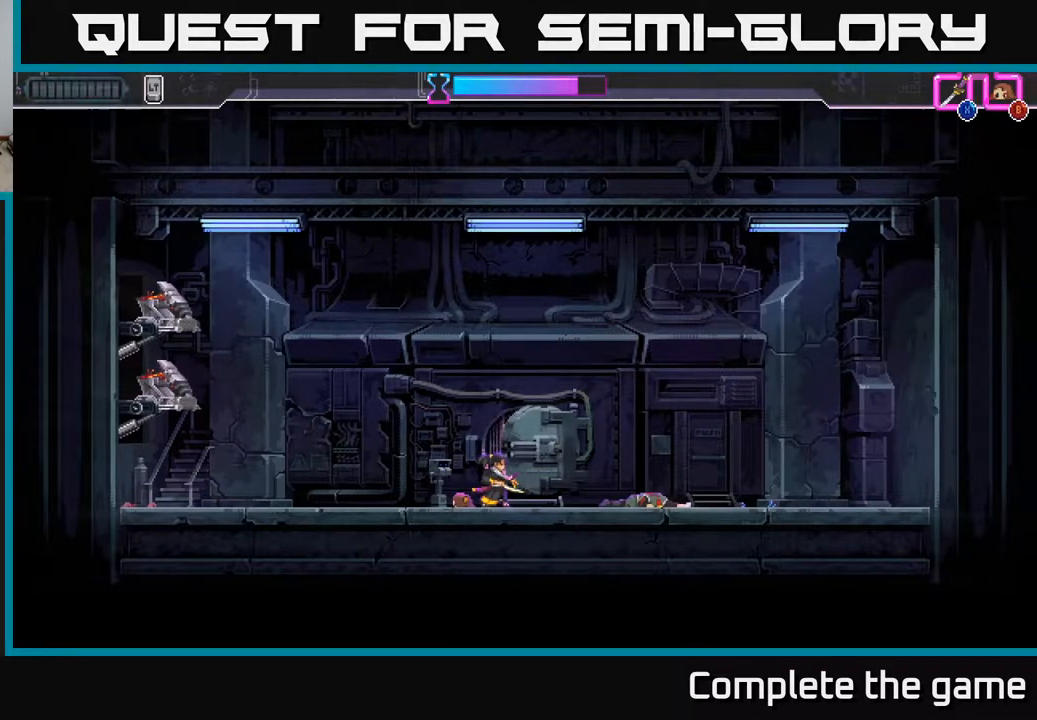
{"buttons": [], "left_stick": "center", "right_stick": "center", "events": []}
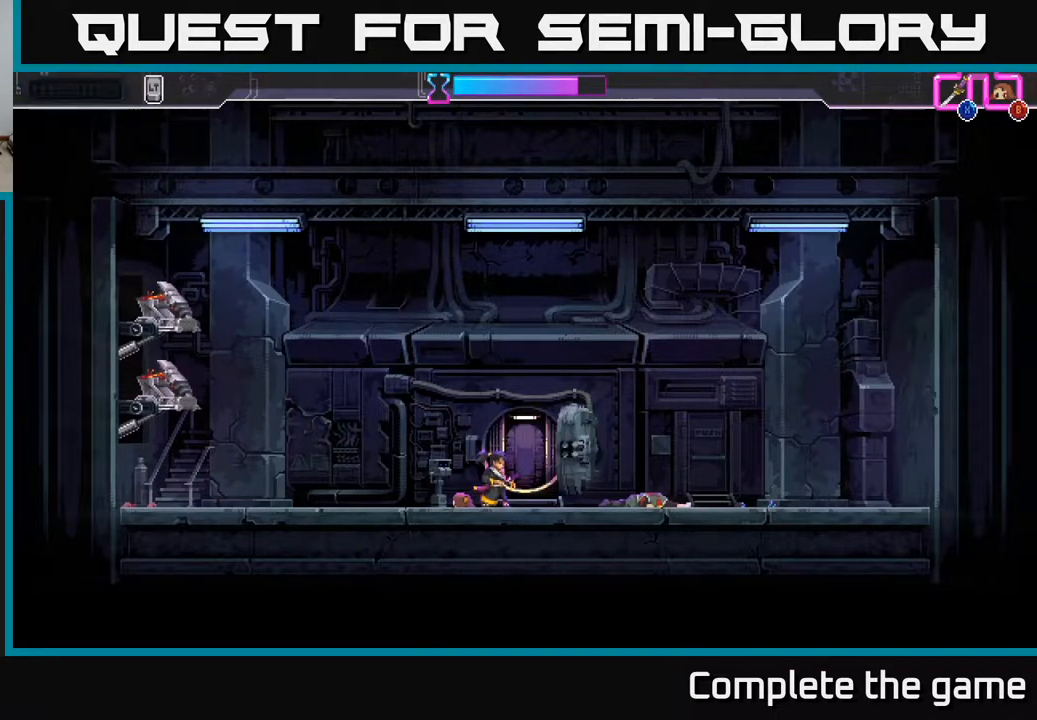
{"buttons": [], "left_stick": "center", "right_stick": "center", "events": []}
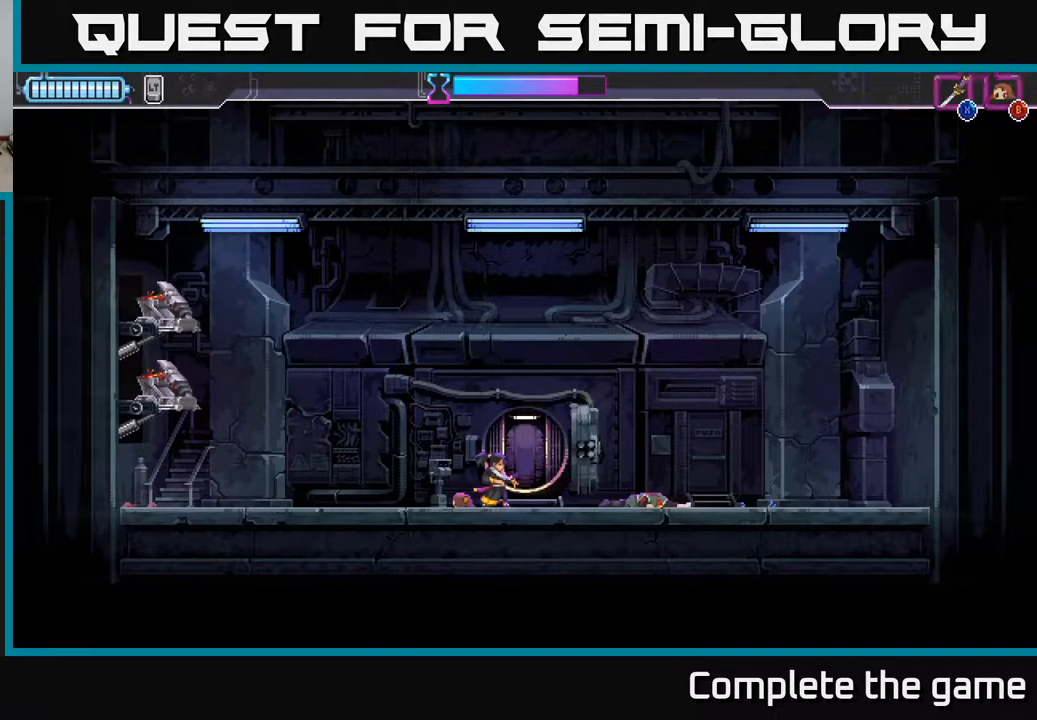
{"buttons": [], "left_stick": "right", "right_stick": "center", "events": [[483, "left_stick", "right"]]}
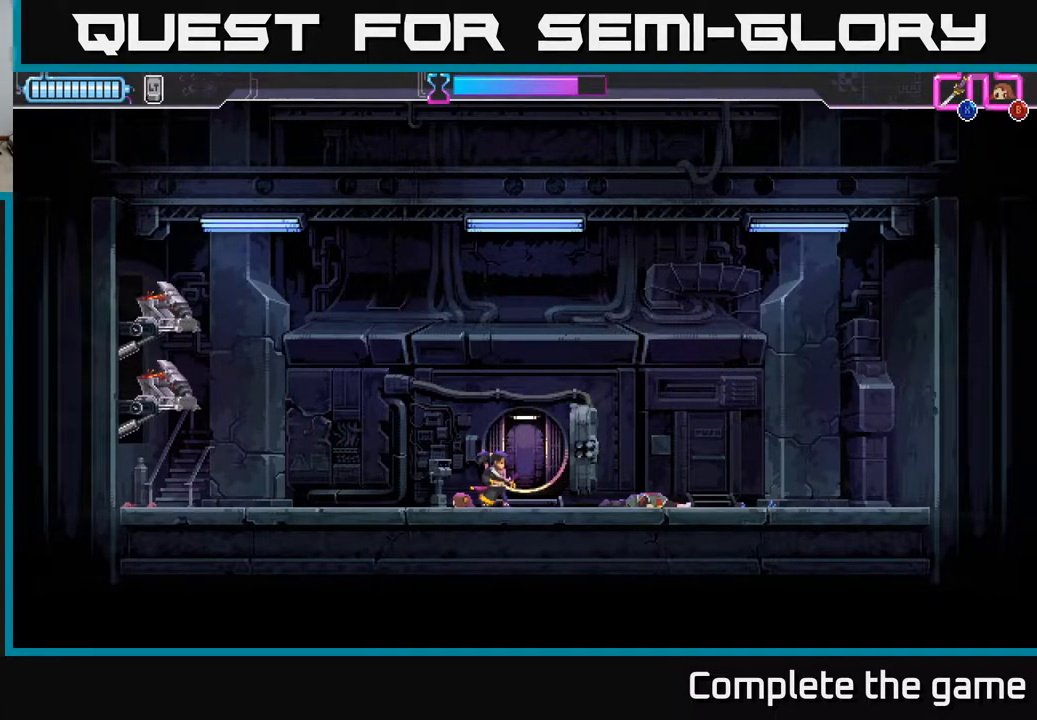
{"buttons": [], "left_stick": "center", "right_stick": "center", "events": [[200, "left_stick", "center"]]}